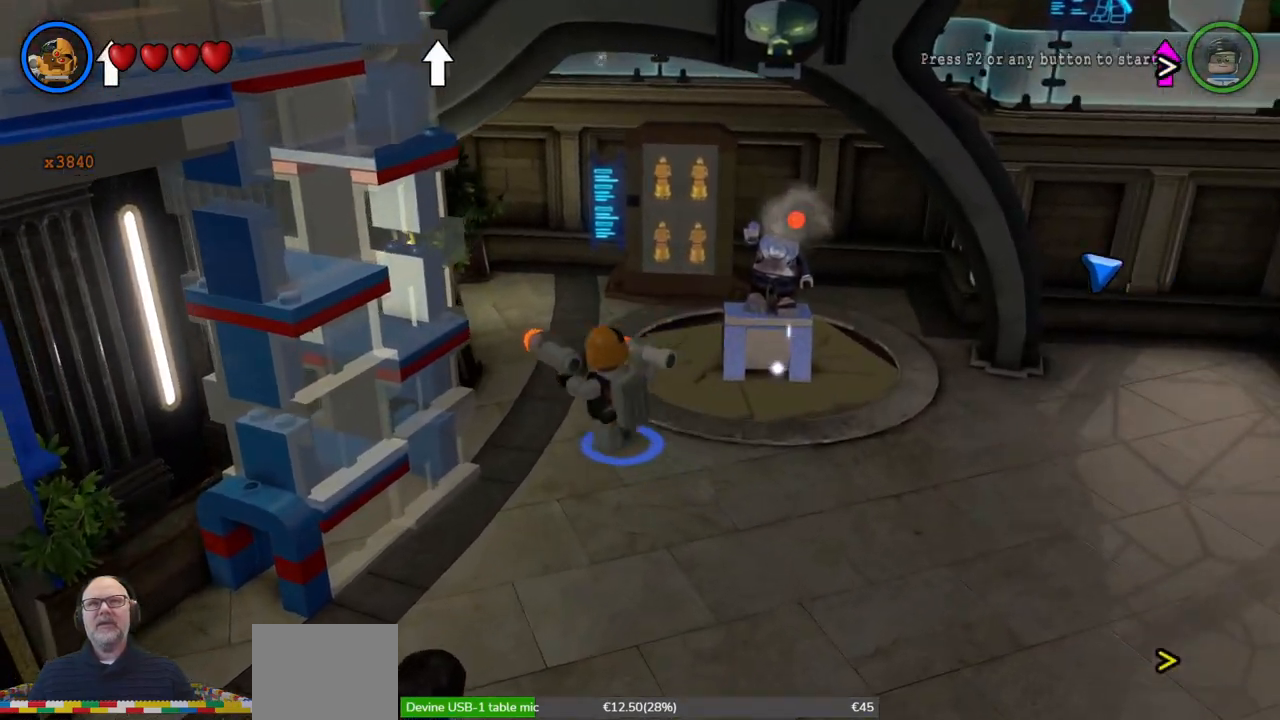
Gameplay with a controller (Xbox layout); each line is a JSON object with the inputs held at the frame after it. "events" lists button and stick changes between this image and that frame as [ms after this image, input, new state], when the widget could be followed in between. Not read: L2 R2 right_stick.
{"buttons": [], "left_stick": "up-right", "events": [[333, "left_stick", "up-right"]]}
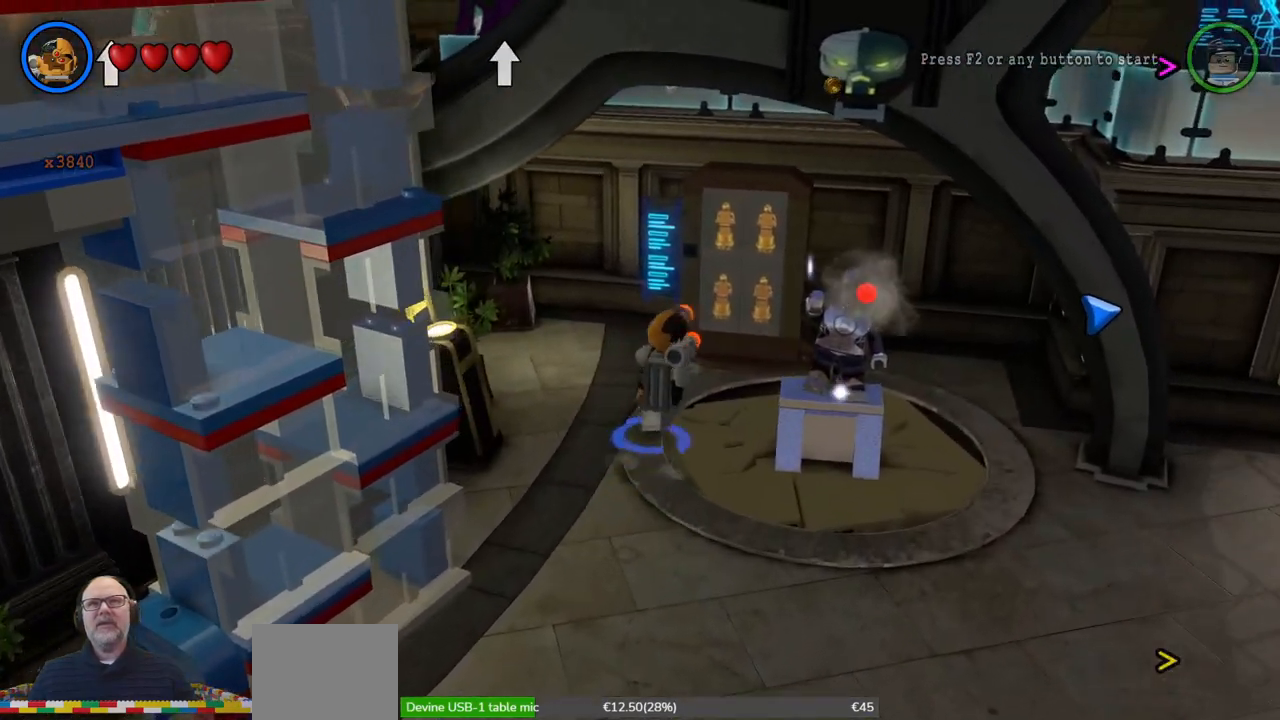
{"buttons": ["X"], "left_stick": "center", "events": [[233, "X", "down"], [233, "left_stick", "up"], [333, "X", "up"], [433, "X", "down"], [467, "left_stick", "center"]]}
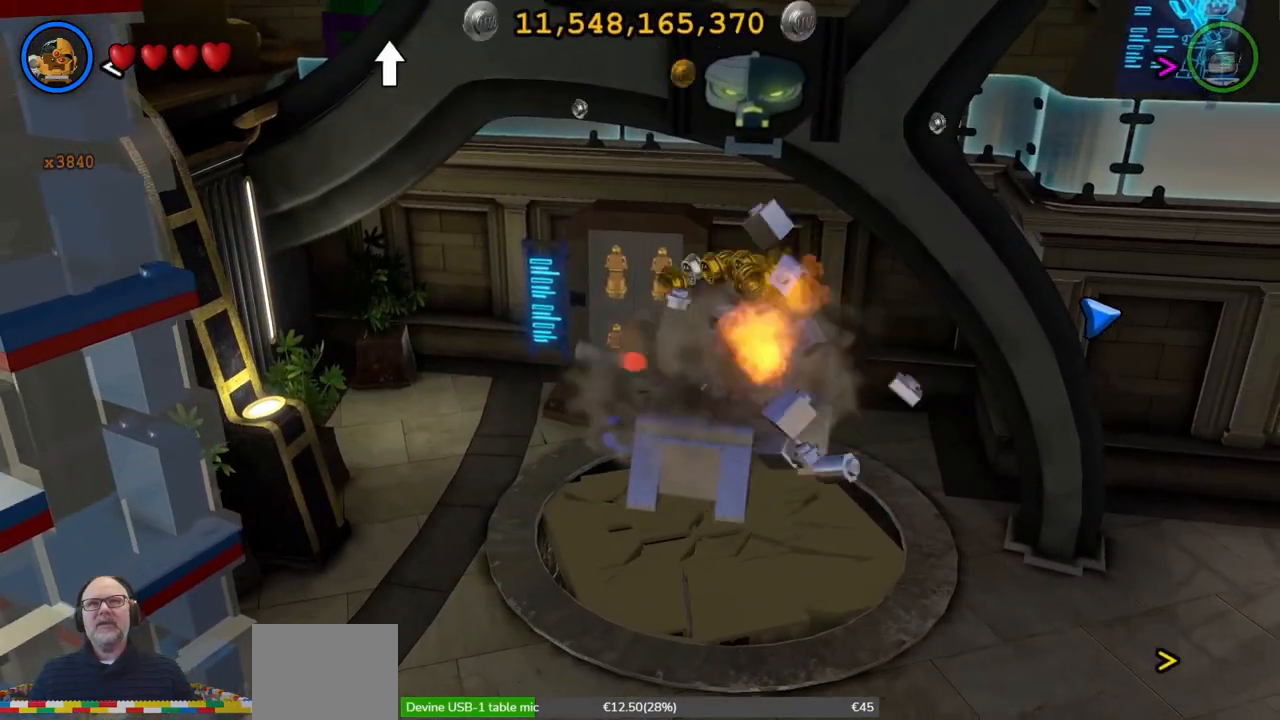
{"buttons": [], "left_stick": "center", "events": [[33, "X", "up"], [133, "X", "down"], [200, "X", "up"], [300, "X", "down"], [367, "X", "up"]]}
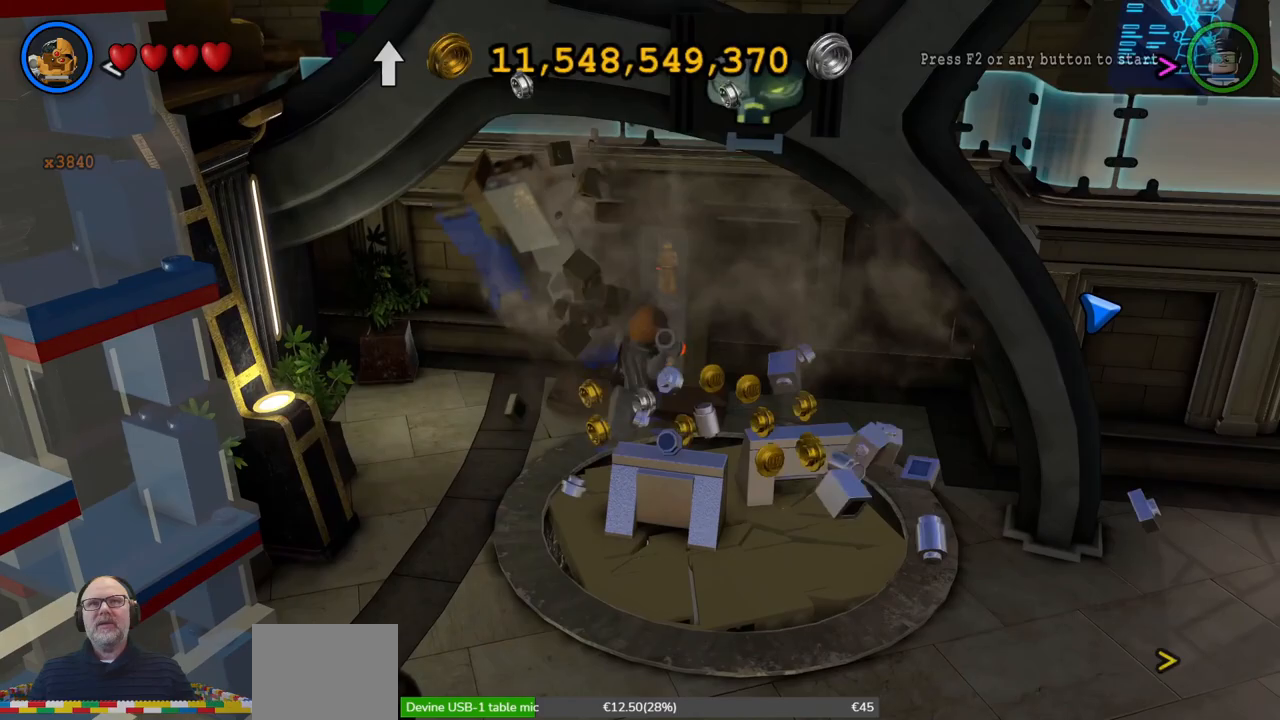
{"buttons": [], "left_stick": "center", "events": [[33, "X", "down"], [133, "X", "up"], [333, "X", "down"], [433, "X", "up"]]}
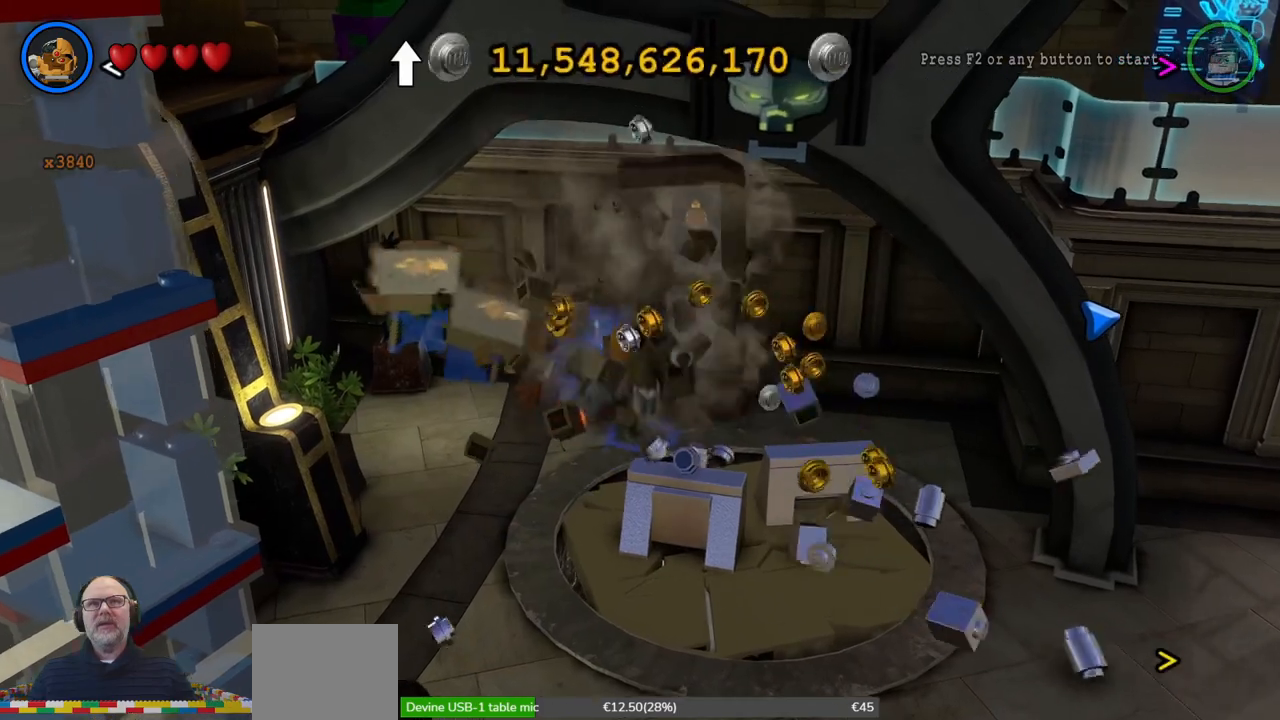
{"buttons": [], "left_stick": "center", "events": [[67, "X", "down"], [167, "X", "up"]]}
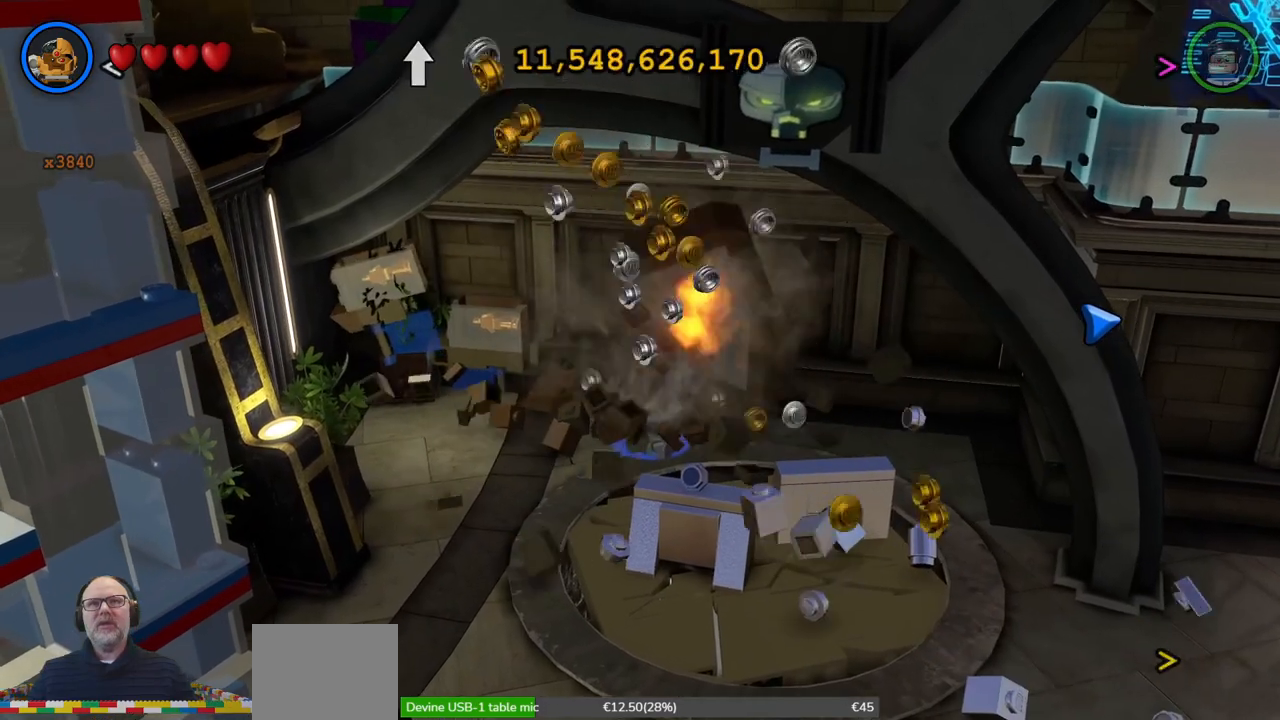
{"buttons": [], "left_stick": "left", "events": [[133, "left_stick", "down-left"], [333, "left_stick", "left"]]}
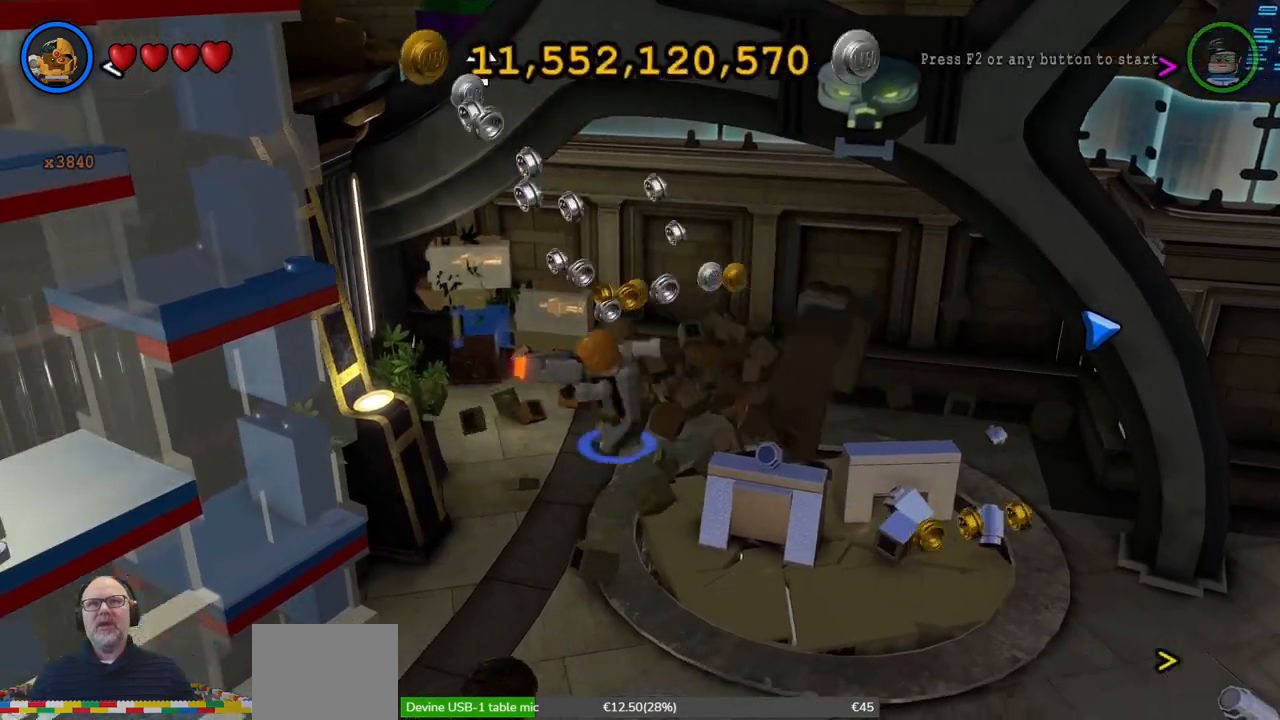
{"buttons": [], "left_stick": "center", "events": [[33, "left_stick", "up-left"], [200, "left_stick", "up"], [267, "X", "down"], [367, "X", "up"], [367, "left_stick", "center"]]}
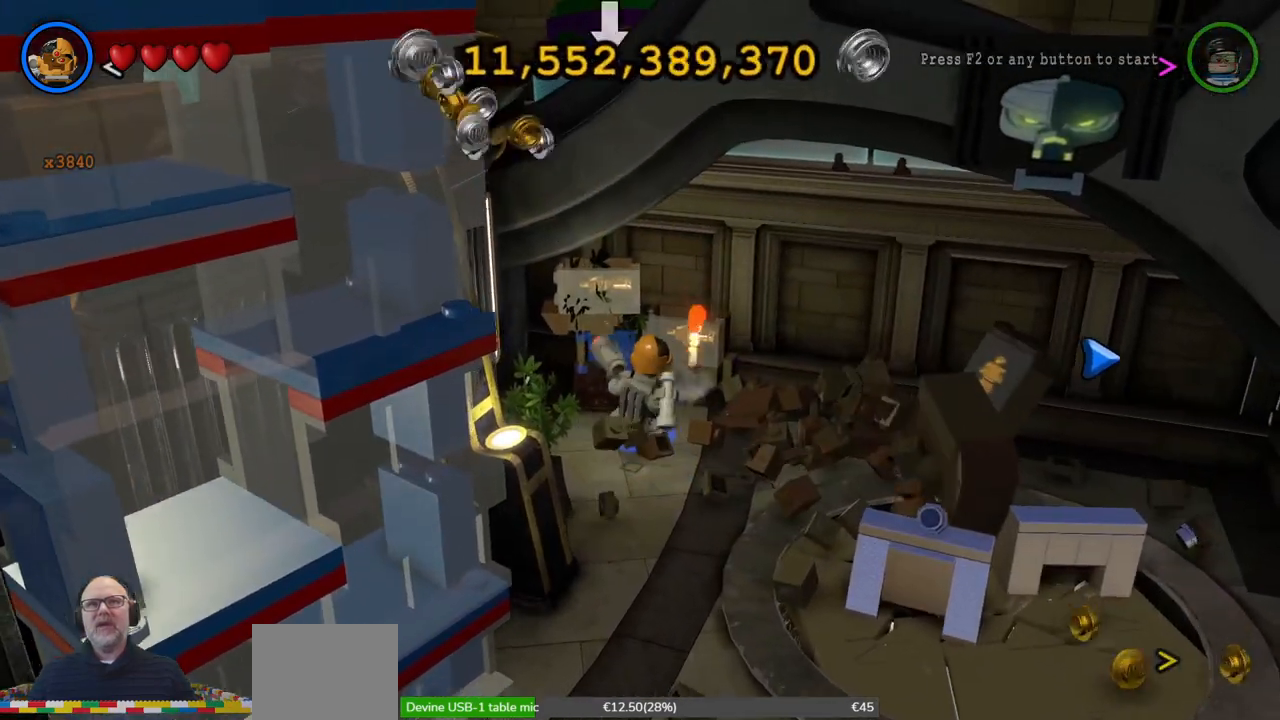
{"buttons": [], "left_stick": "right", "events": [[100, "left_stick", "right"]]}
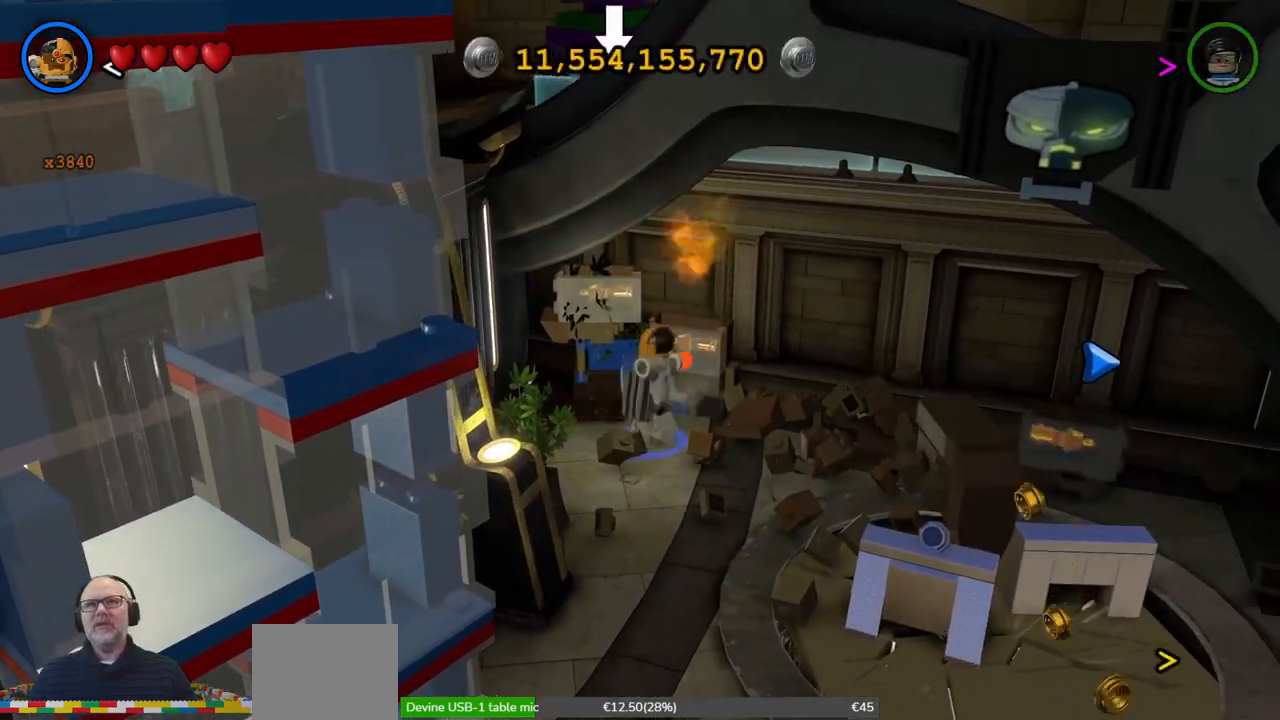
{"buttons": [], "left_stick": "down-right", "events": [[467, "left_stick", "down-right"]]}
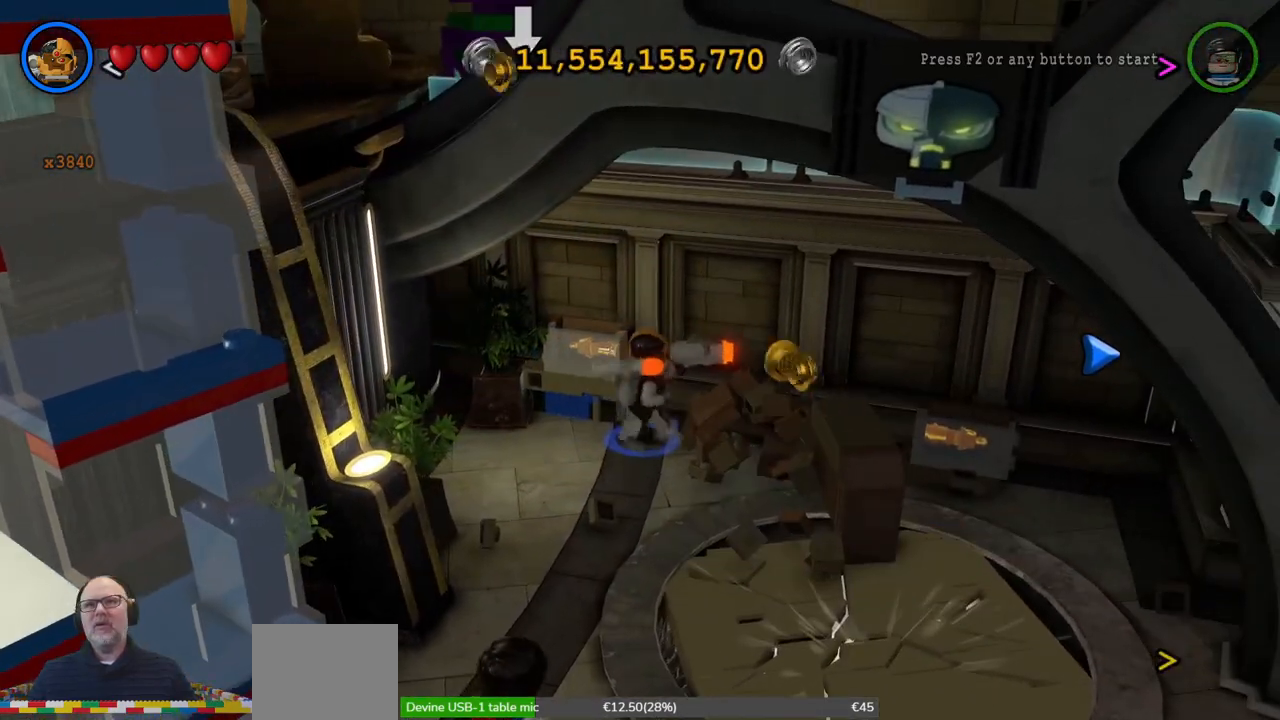
{"buttons": [], "left_stick": "down-right", "events": [[100, "left_stick", "down"], [500, "left_stick", "down-right"]]}
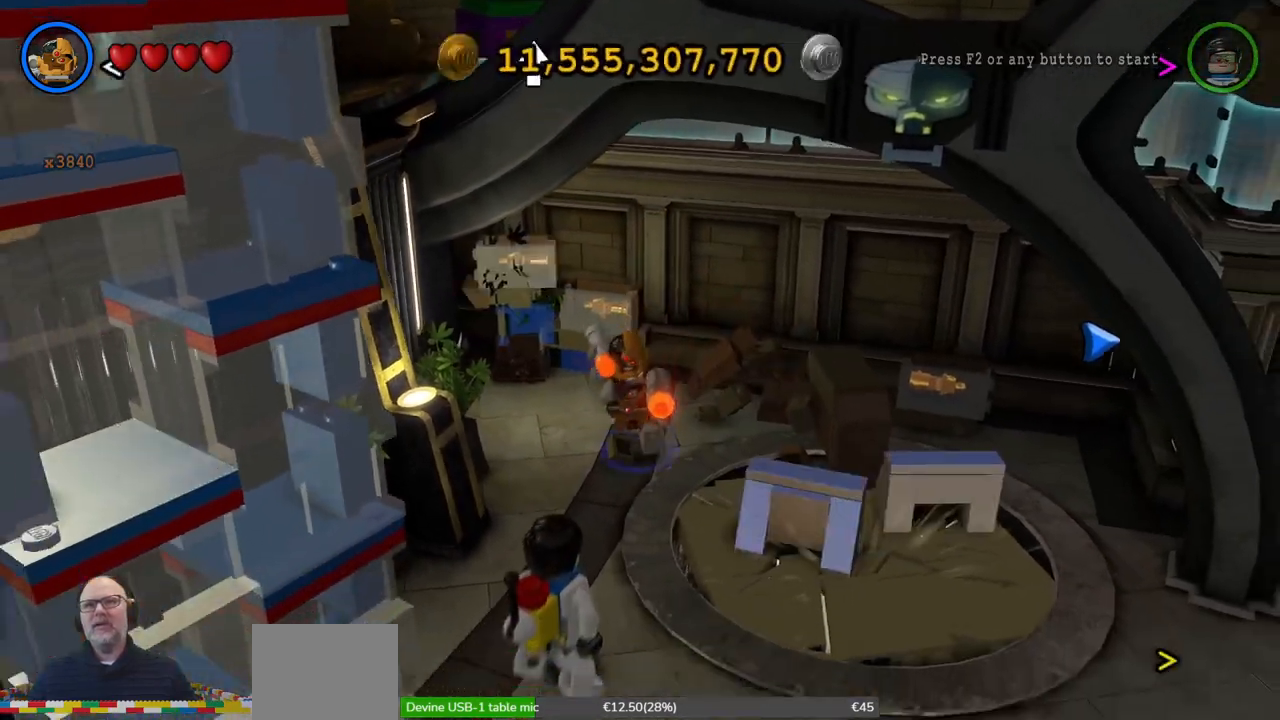
{"buttons": [], "left_stick": "down-right", "events": []}
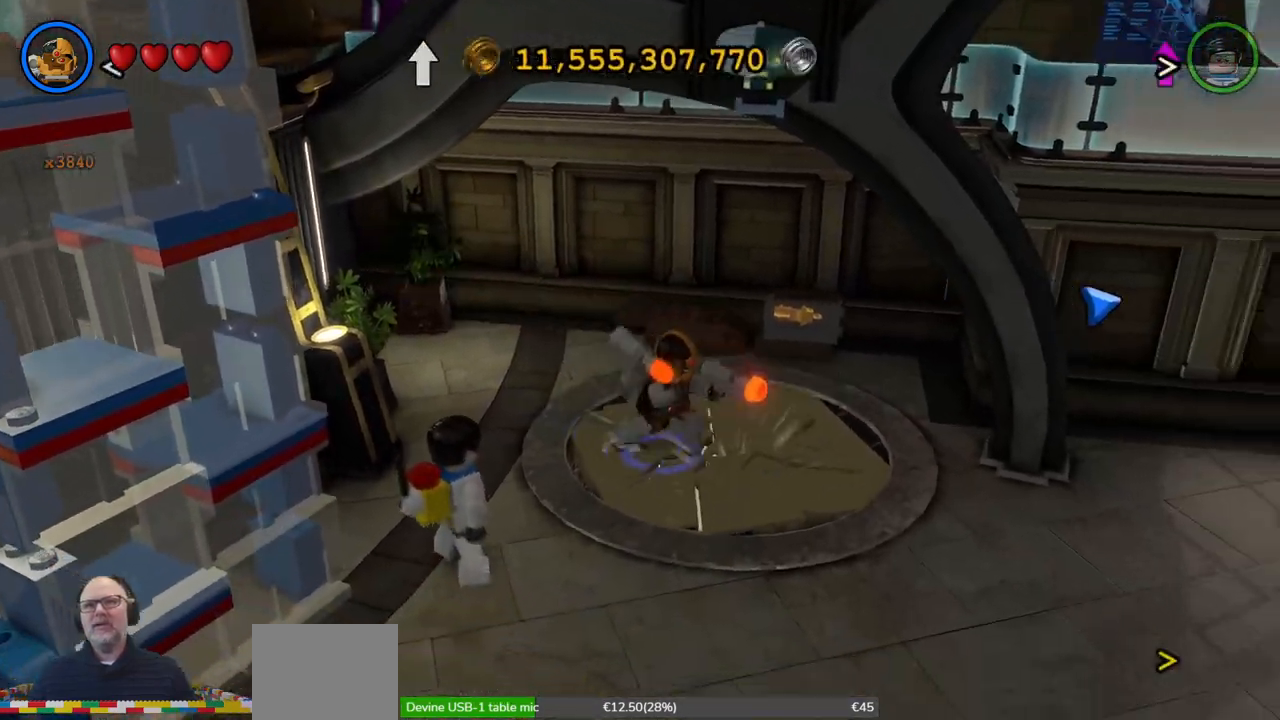
{"buttons": ["Y"], "left_stick": "center", "events": [[67, "left_stick", "center"], [467, "Y", "down"]]}
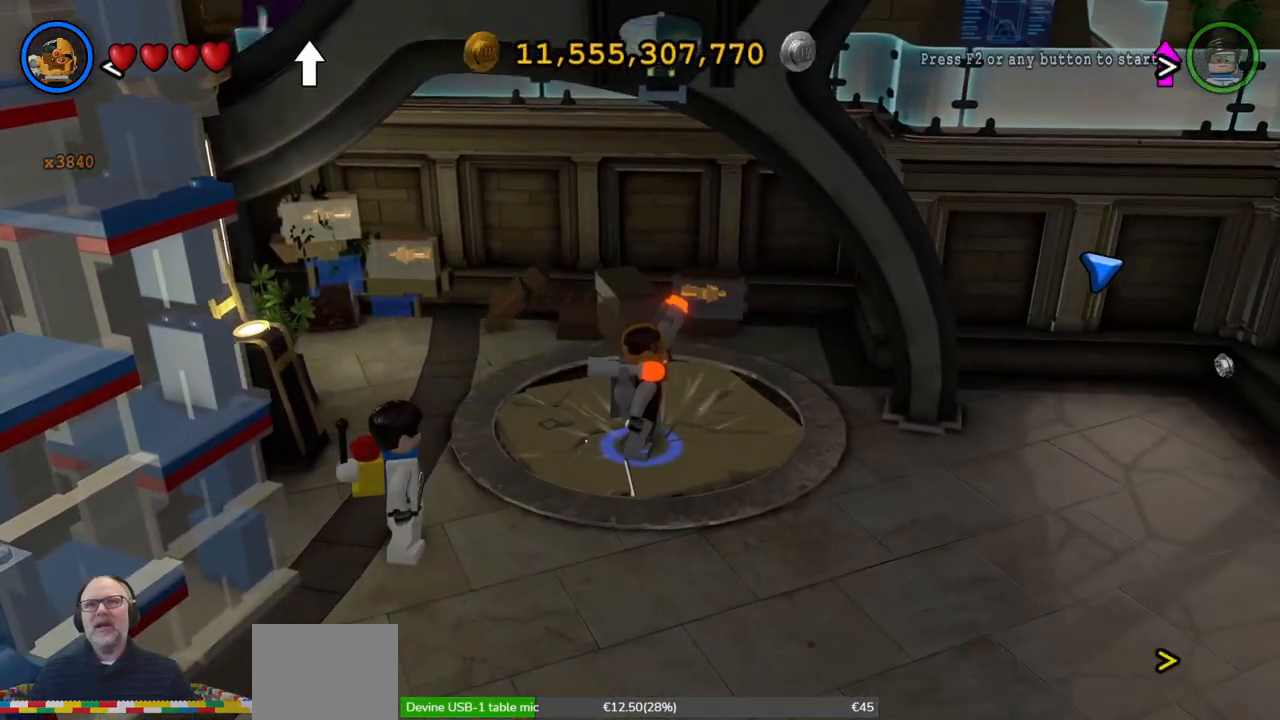
{"buttons": ["Y"], "left_stick": "center", "events": []}
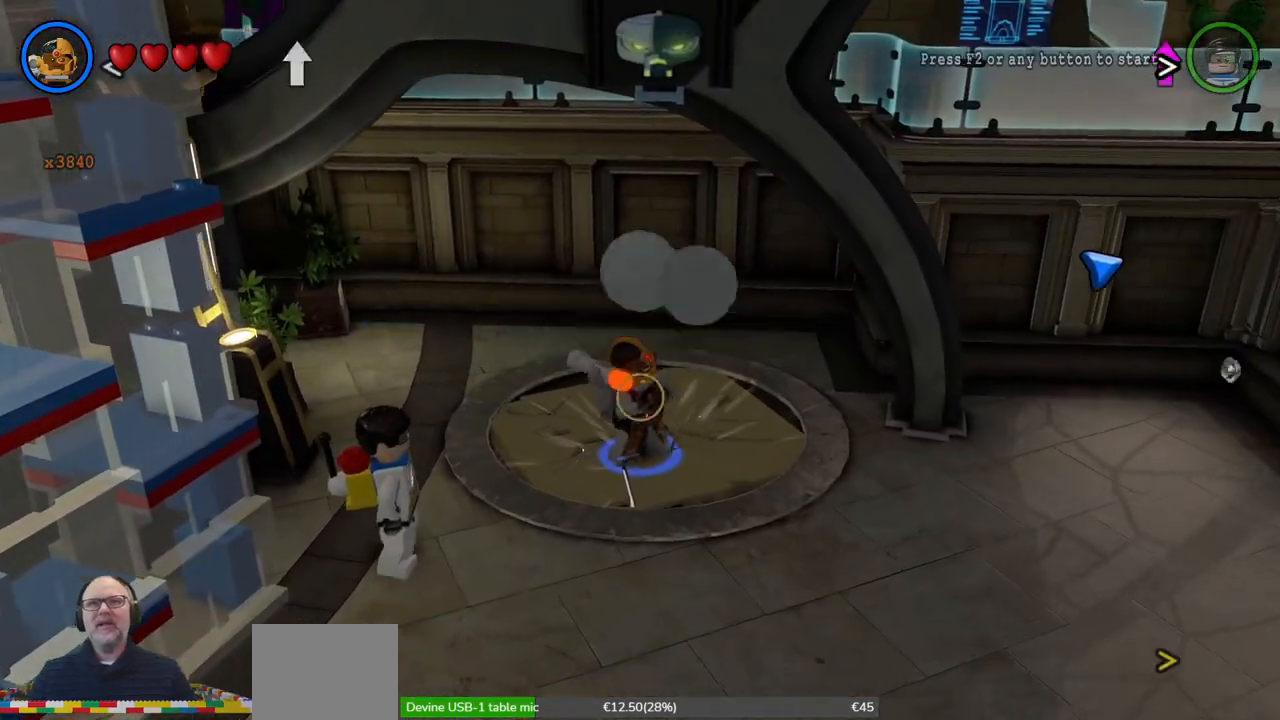
{"buttons": ["Y"], "left_stick": "center", "events": []}
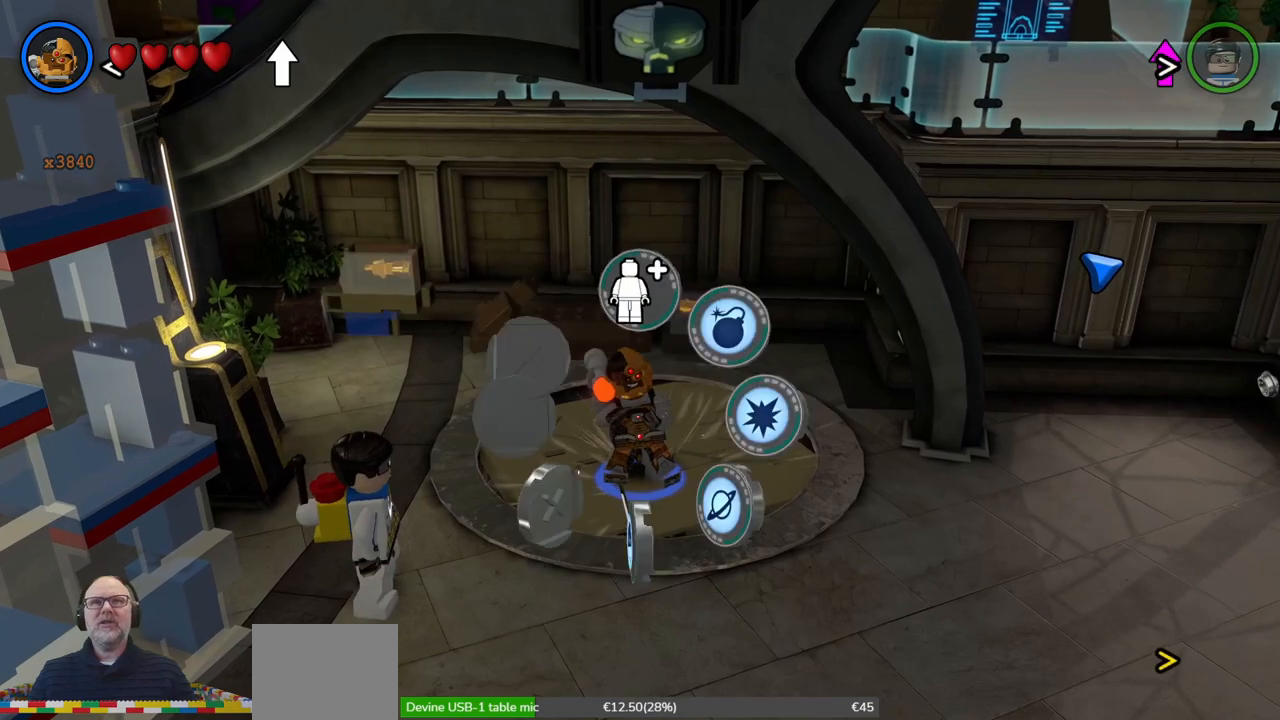
{"buttons": ["Y"], "left_stick": "center", "events": []}
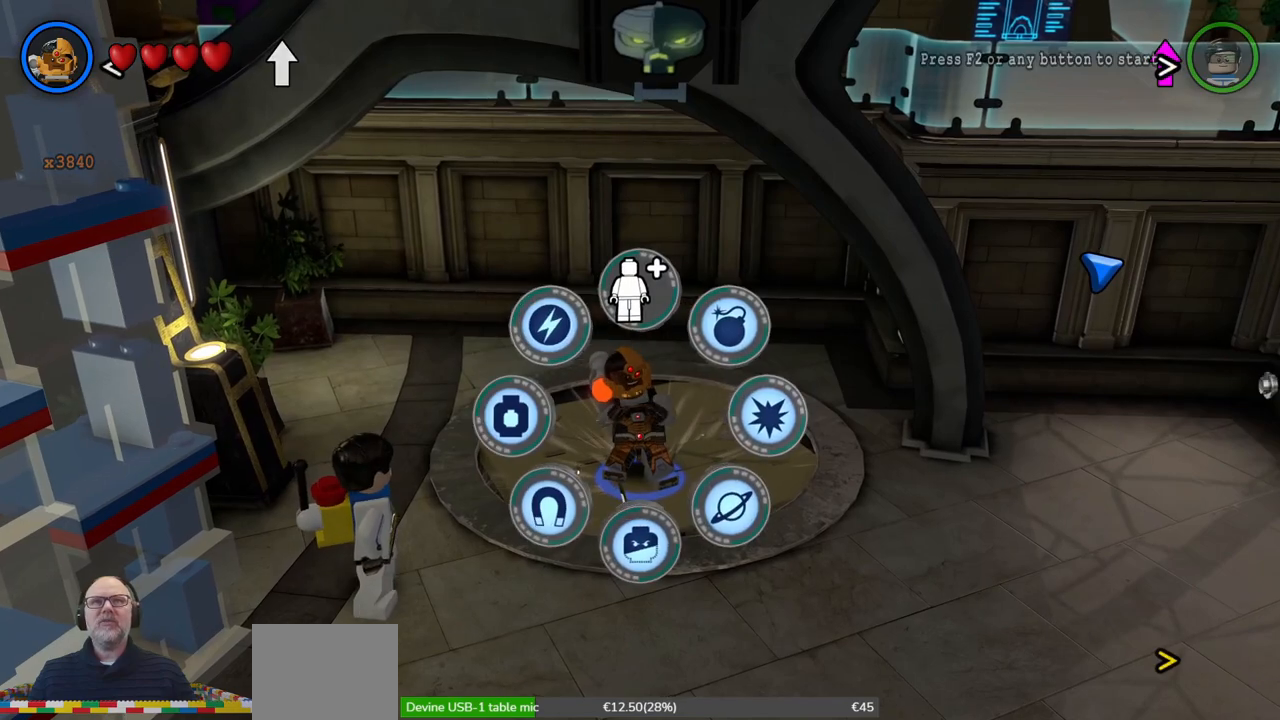
{"buttons": ["Y"], "left_stick": "left", "events": [[467, "left_stick", "left"]]}
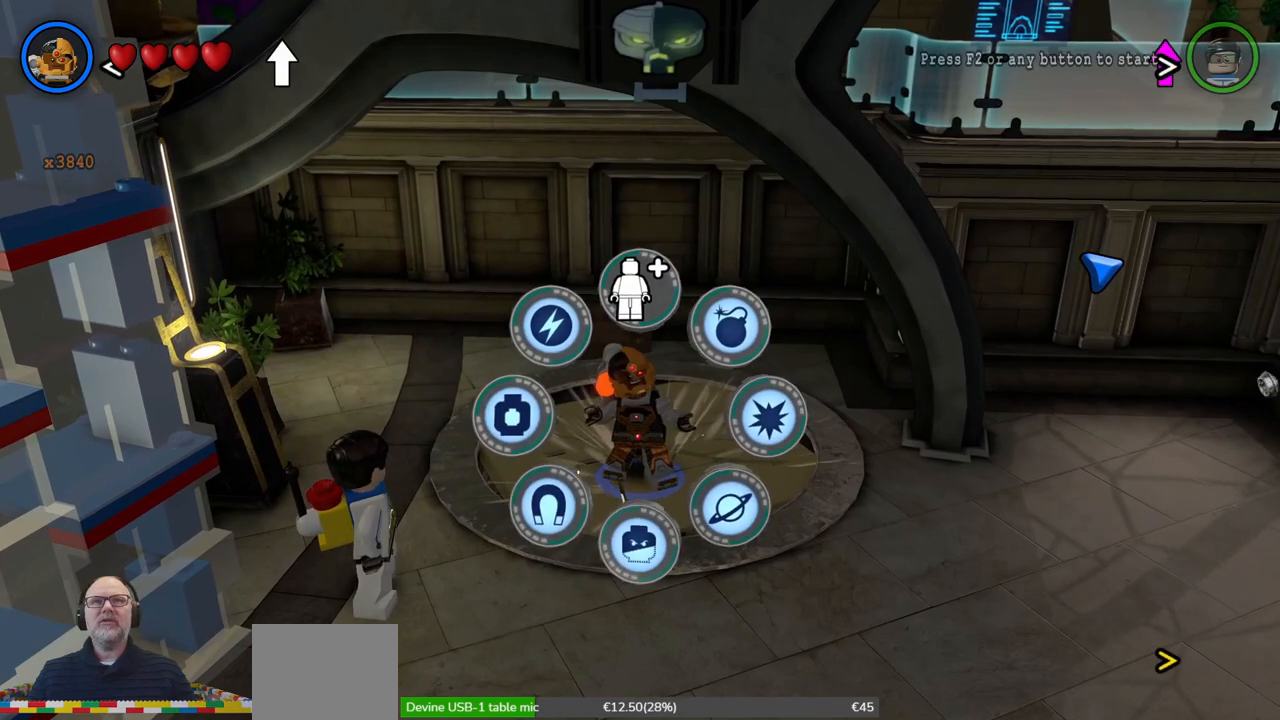
{"buttons": ["Y"], "left_stick": "center", "events": [[267, "left_stick", "center"]]}
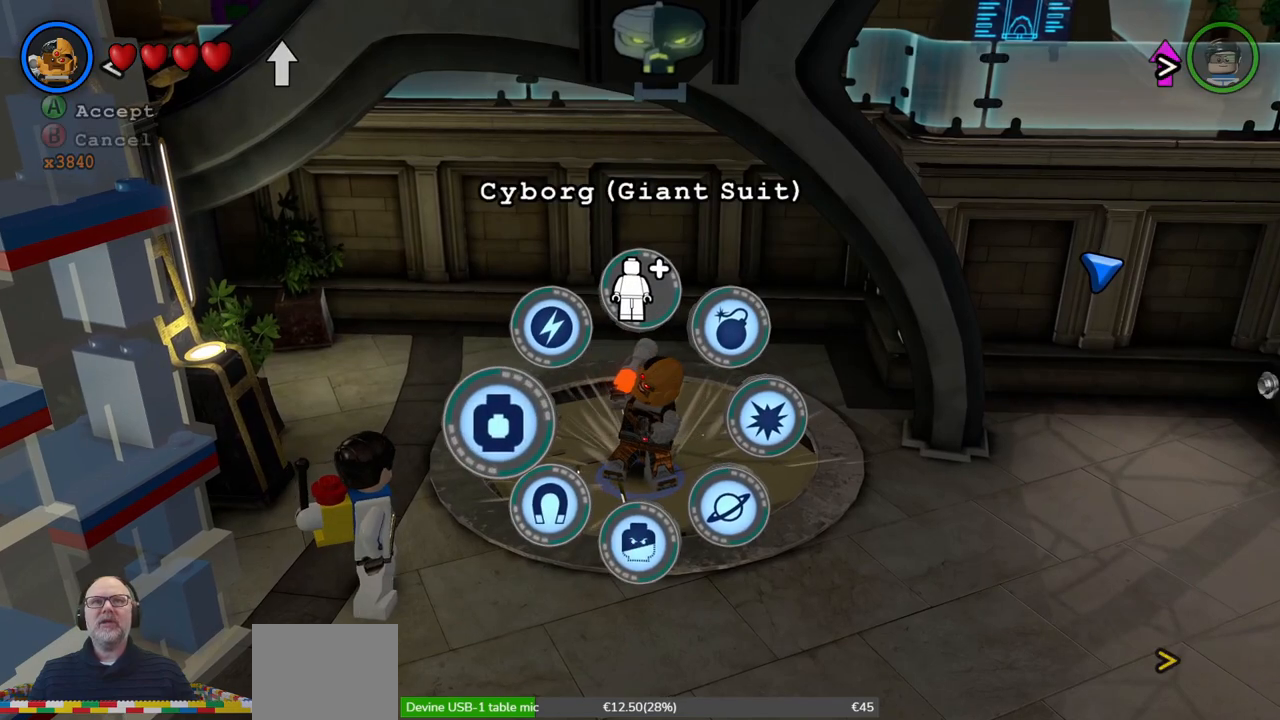
{"buttons": [], "left_stick": "center", "events": [[200, "Y", "up"]]}
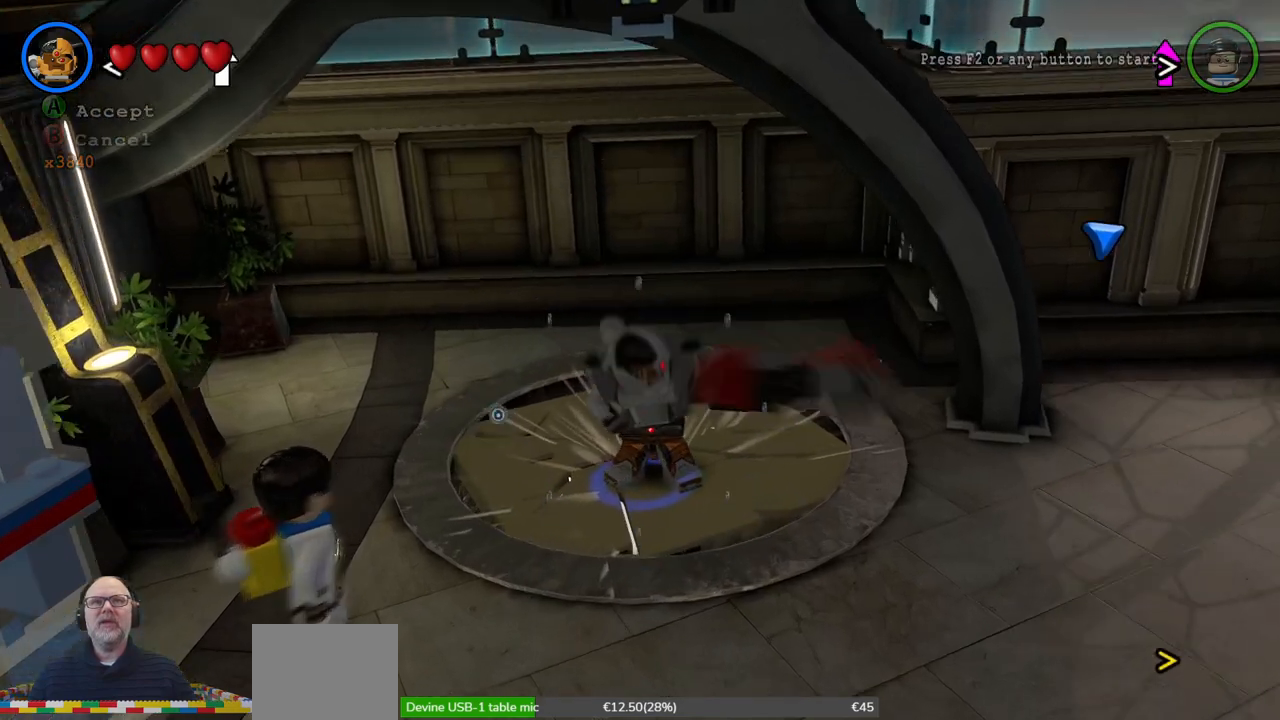
{"buttons": [], "left_stick": "center", "events": []}
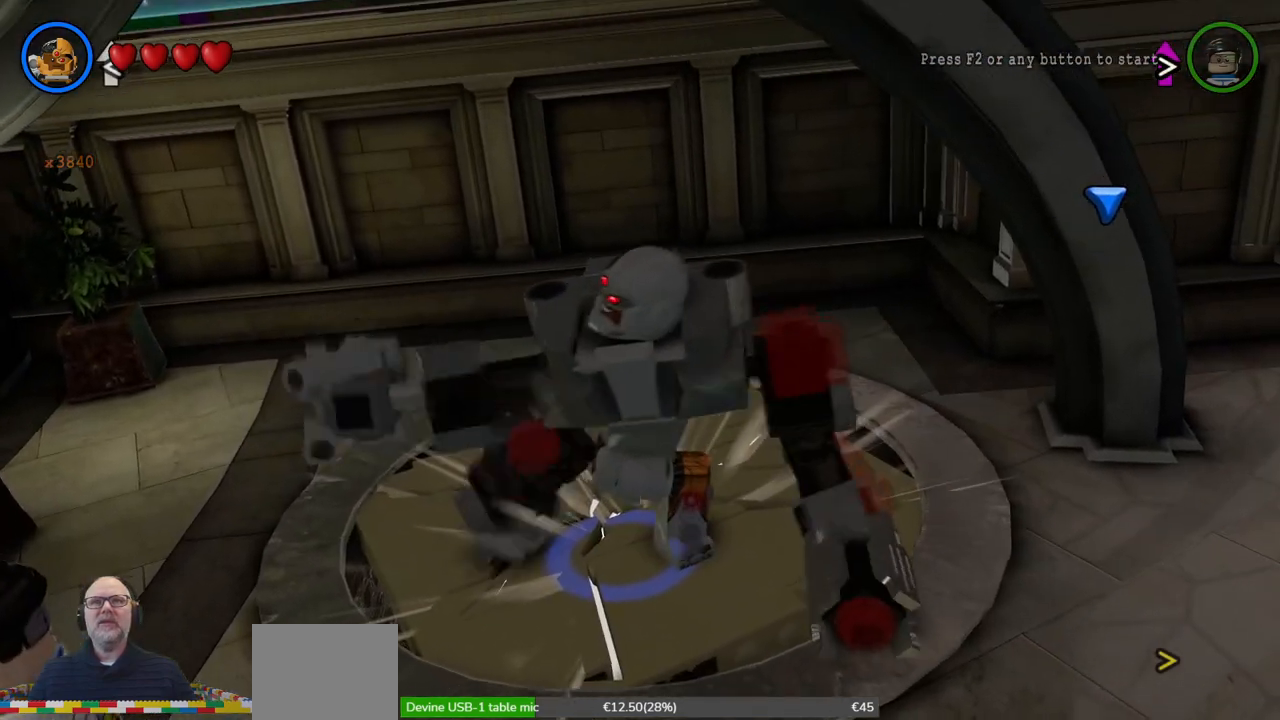
{"buttons": [], "left_stick": "center", "events": []}
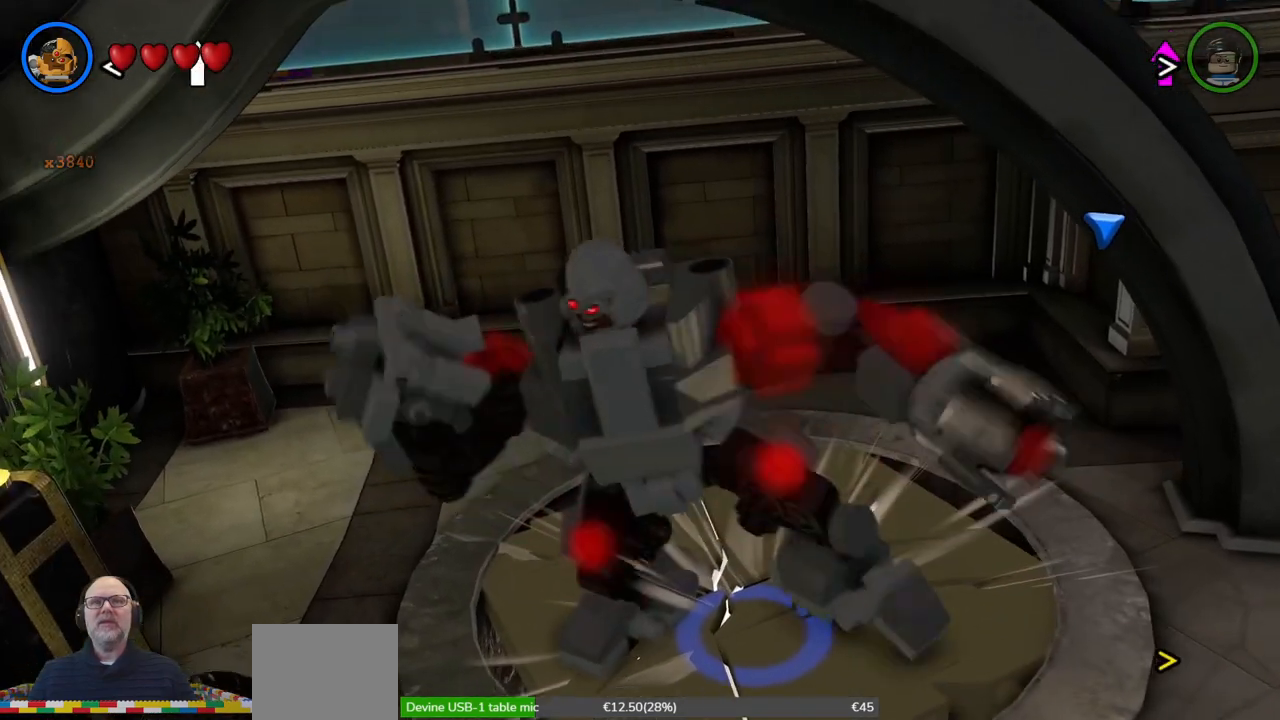
{"buttons": [], "left_stick": "center", "events": []}
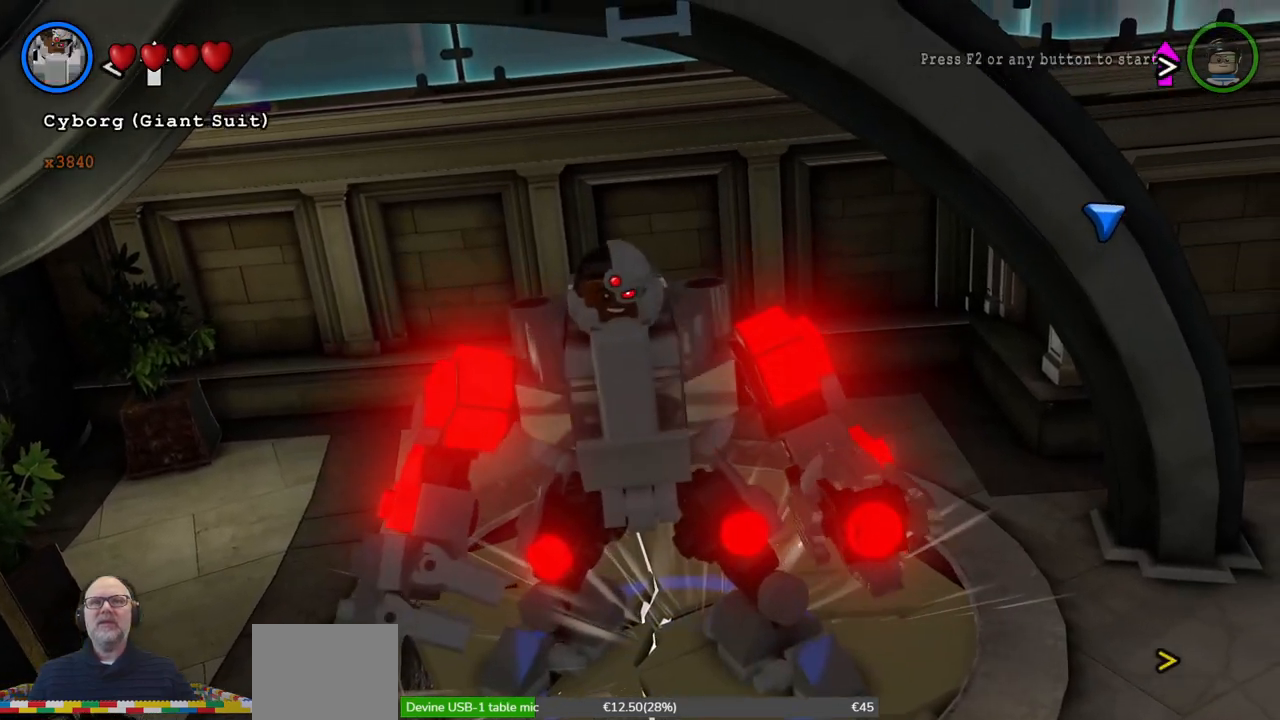
{"buttons": [], "left_stick": "center", "events": []}
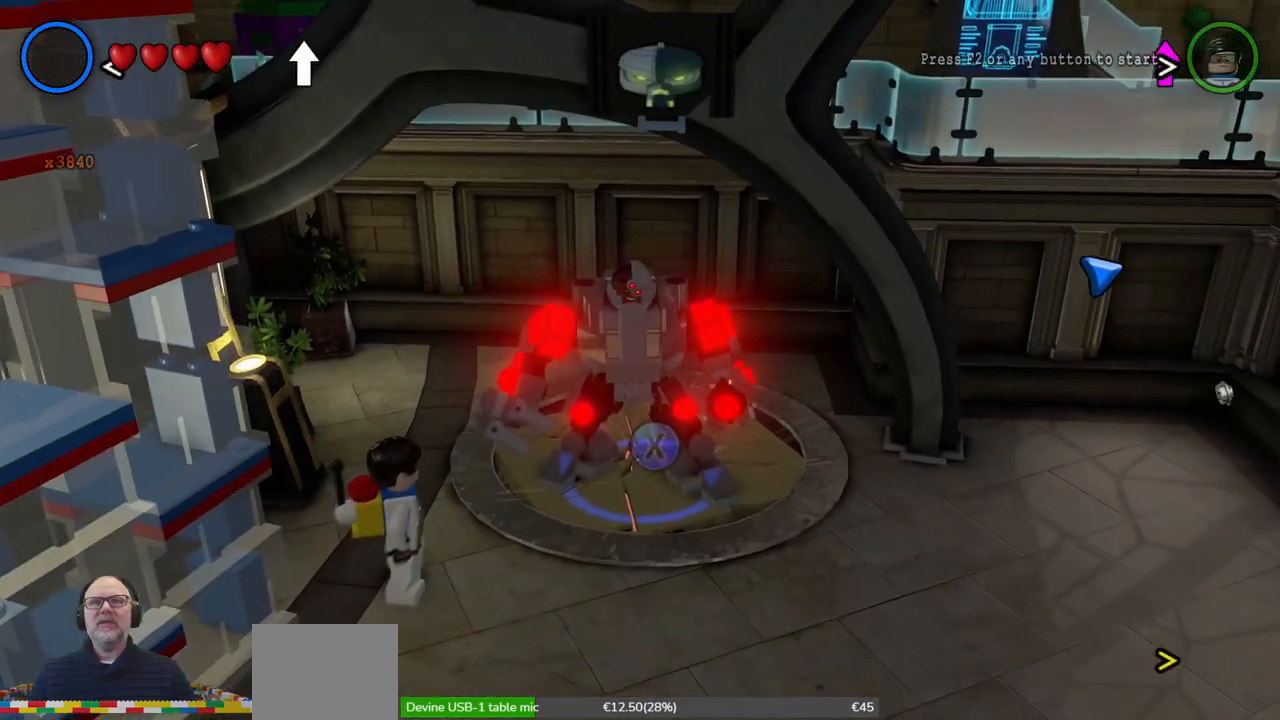
{"buttons": [], "left_stick": "center", "events": [[267, "X", "down"], [433, "X", "up"]]}
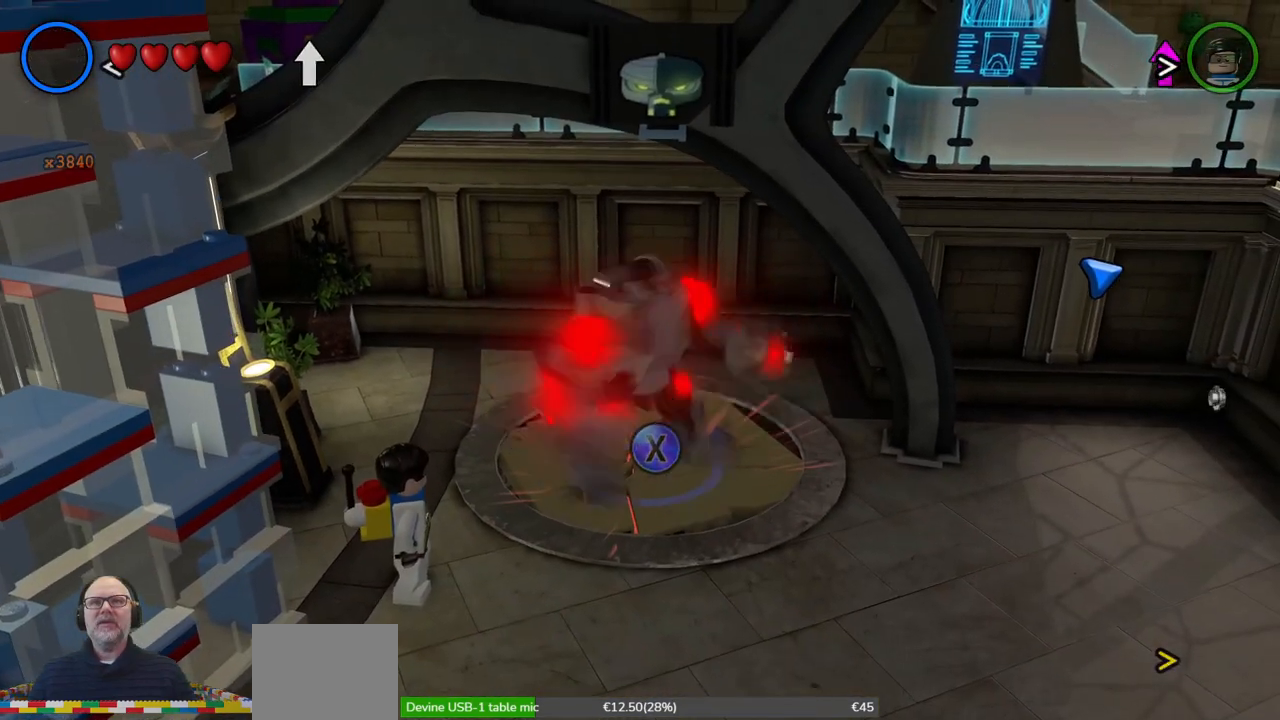
{"buttons": [], "left_stick": "center", "events": []}
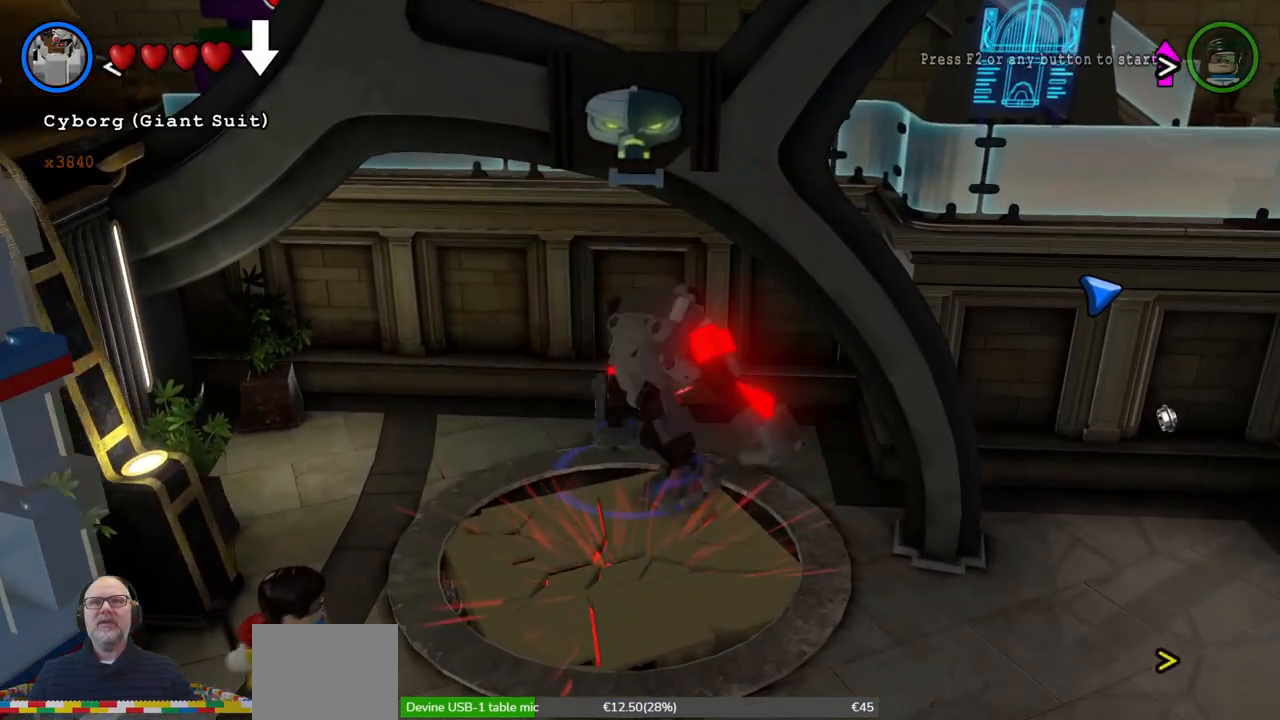
{"buttons": [], "left_stick": "center", "events": []}
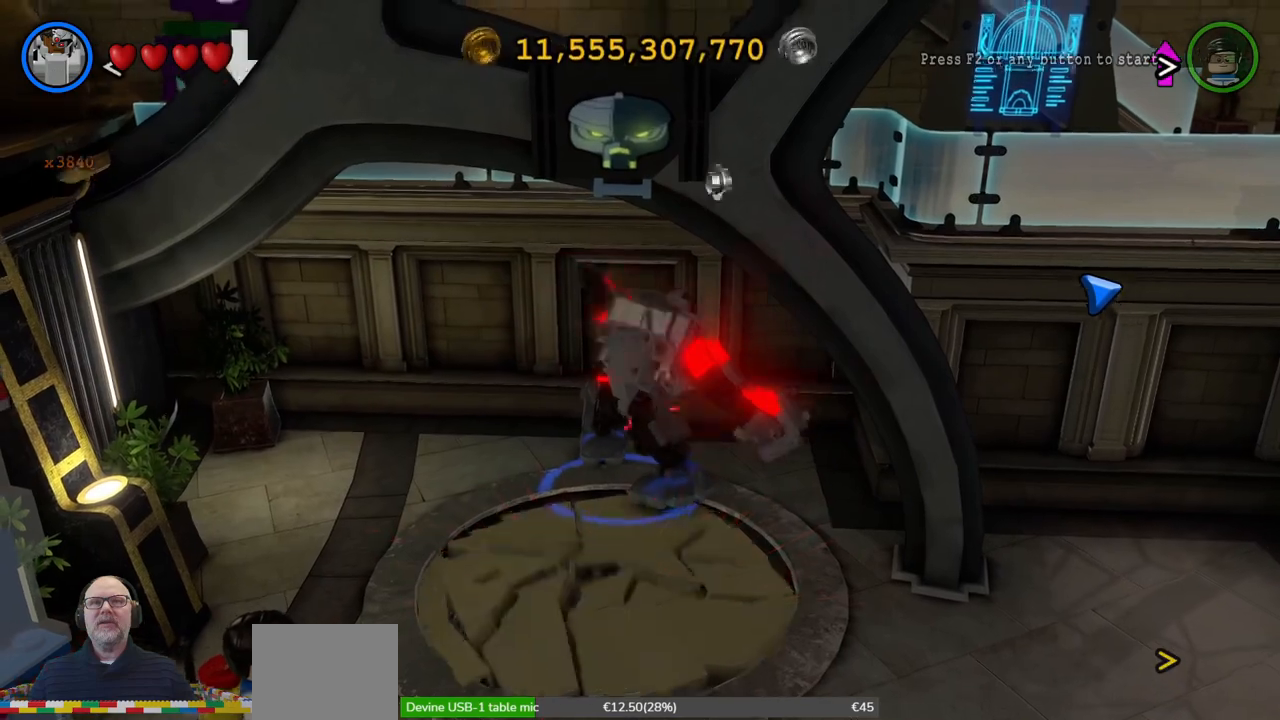
{"buttons": [], "left_stick": "center", "events": []}
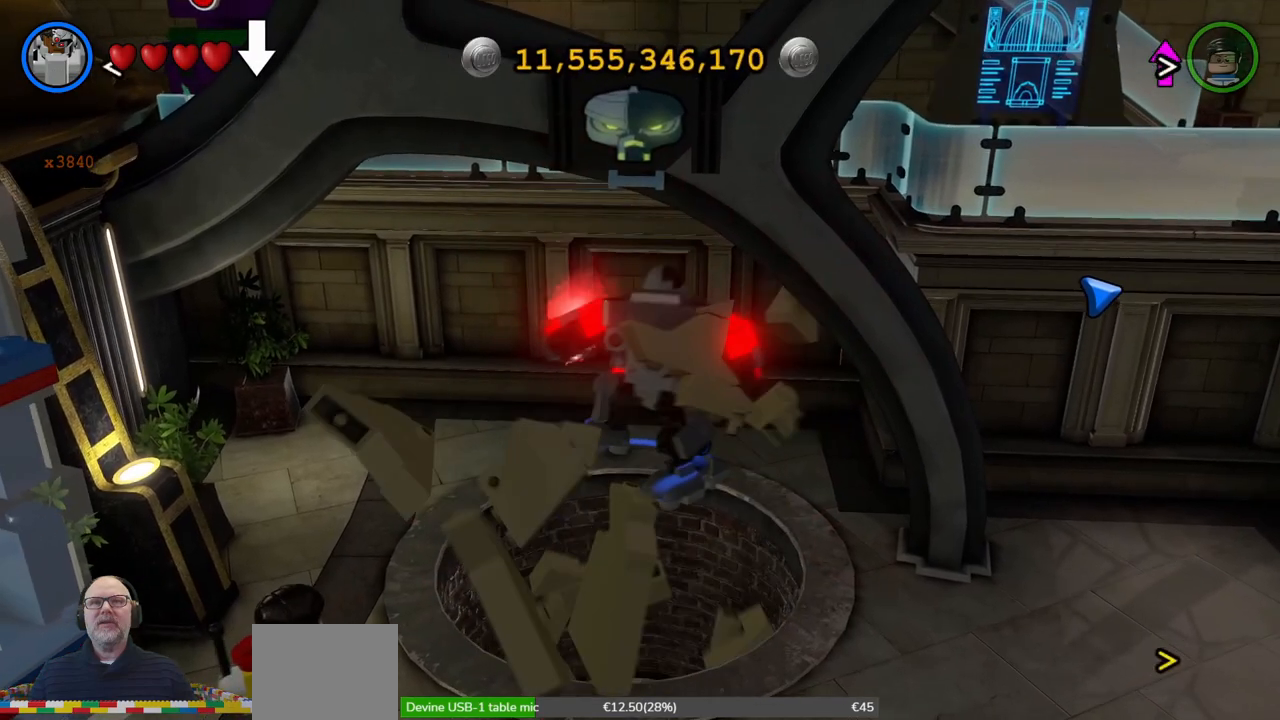
{"buttons": [], "left_stick": "down", "events": [[367, "left_stick", "down"]]}
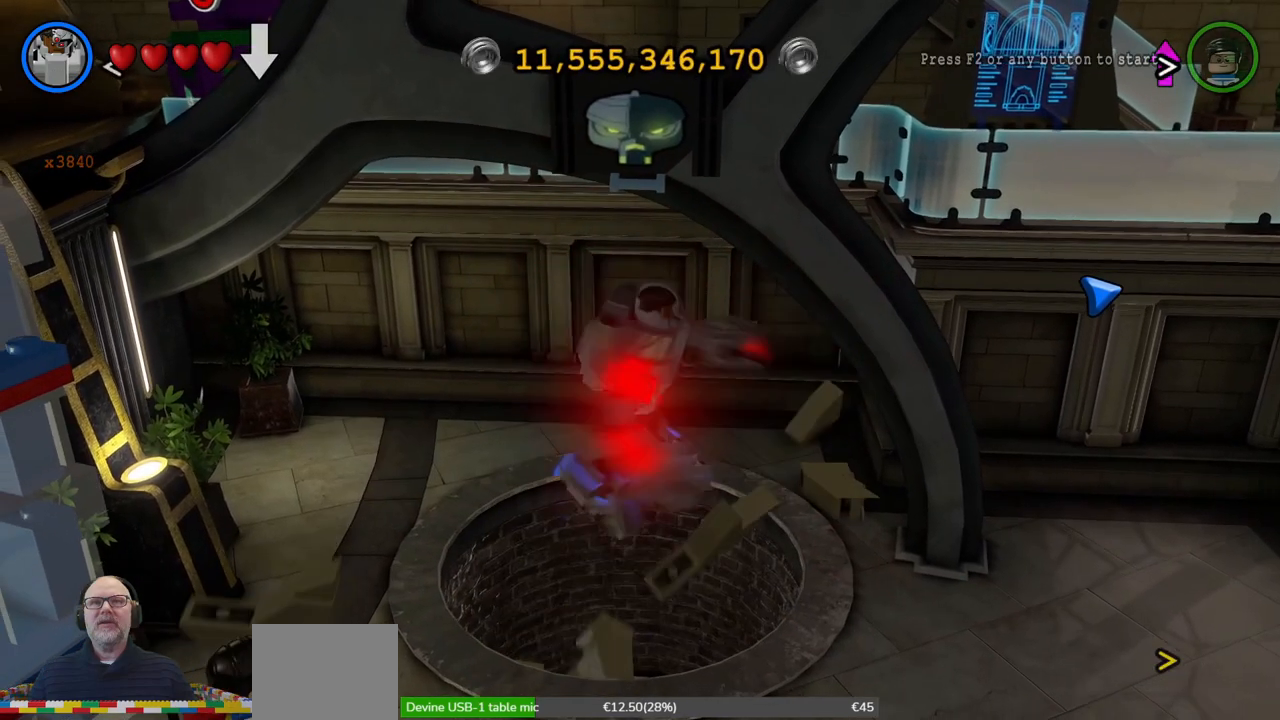
{"buttons": [], "left_stick": "center", "events": [[100, "left_stick", "center"]]}